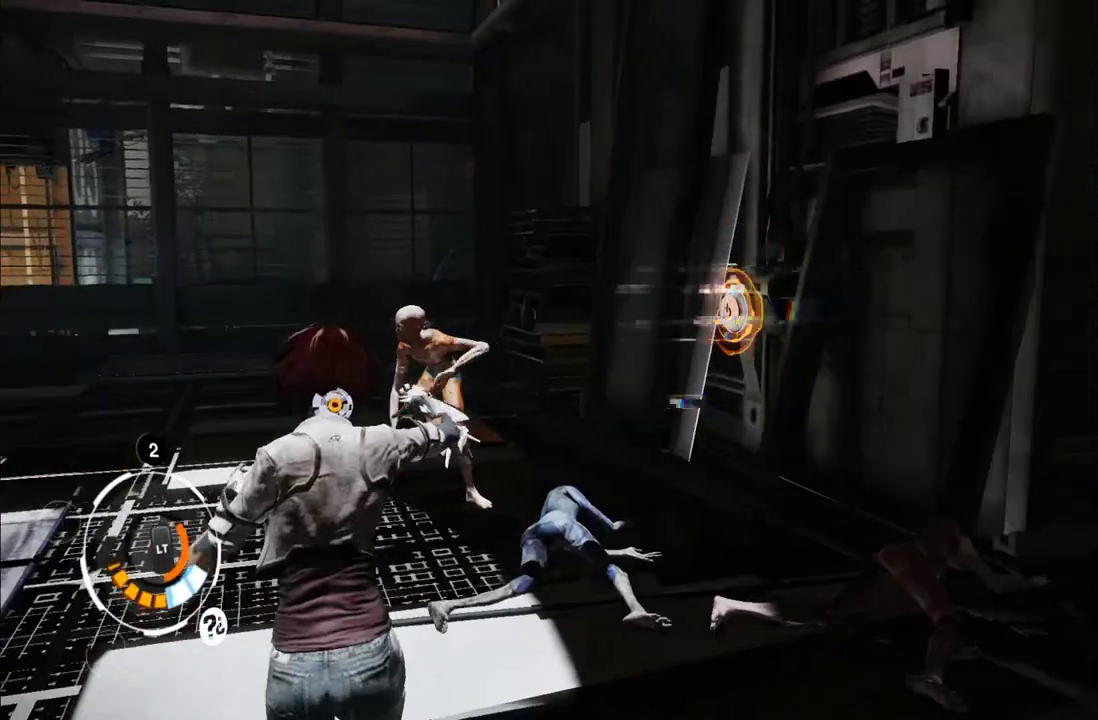
Gameplay with a controller (Xbox layout); each line is a JSON object with the inputs held at the frame after it. "events" lists button and stick changes between this image and that frame as [ms after this image, input, new state], when the widget could be followed in between. This overlay highlights the sticks when they move; stick clicks (L3 R3) are not distinguishable. Not read: L3 R3.
{"buttons": [], "left_stick": "up", "right_stick": "center", "events": [[83, "X", "down"], [183, "X", "up"]]}
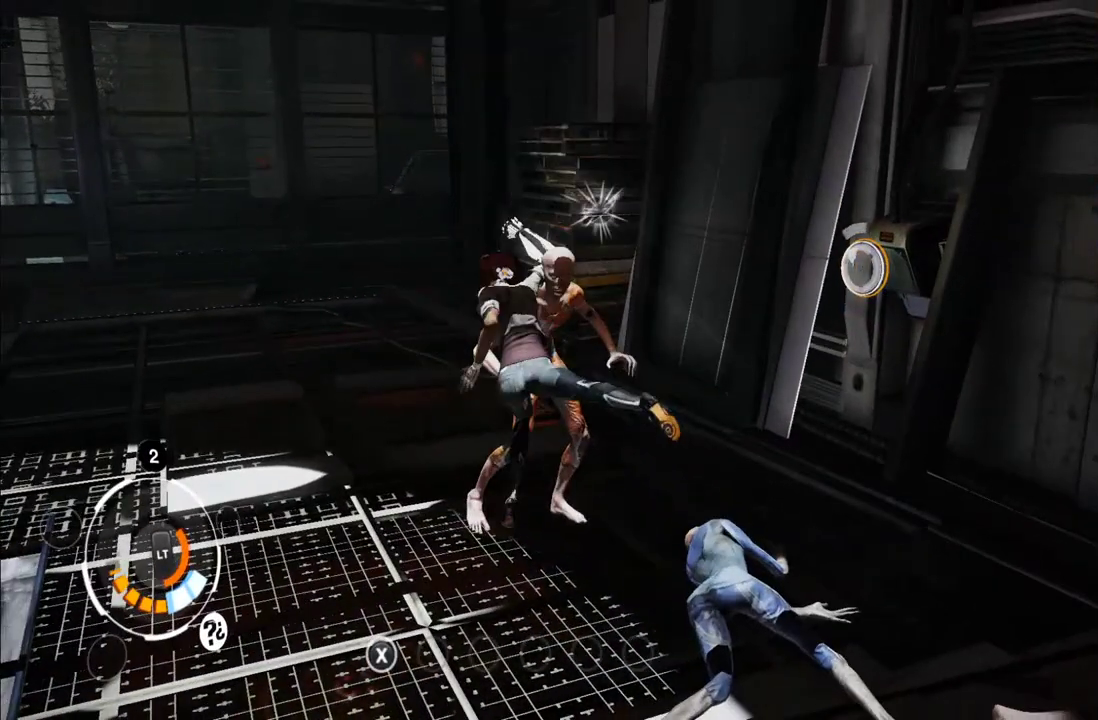
{"buttons": [], "left_stick": "center", "right_stick": "center", "events": [[50, "Y", "down"], [50, "left_stick", "center"], [133, "Y", "up"], [233, "Y", "down"], [317, "Y", "up"], [383, "Y", "down"], [483, "Y", "up"]]}
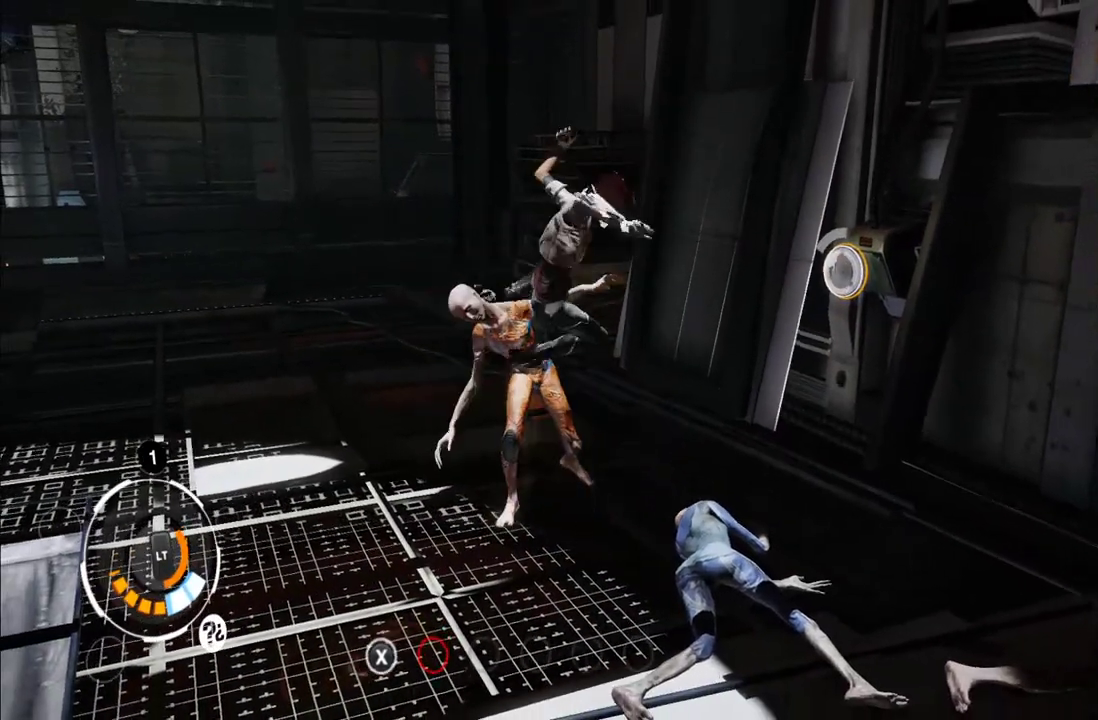
{"buttons": [], "left_stick": "center", "right_stick": "center", "events": [[33, "Y", "down"], [150, "Y", "up"], [233, "Y", "down"], [317, "Y", "up"], [383, "Y", "down"], [483, "Y", "up"]]}
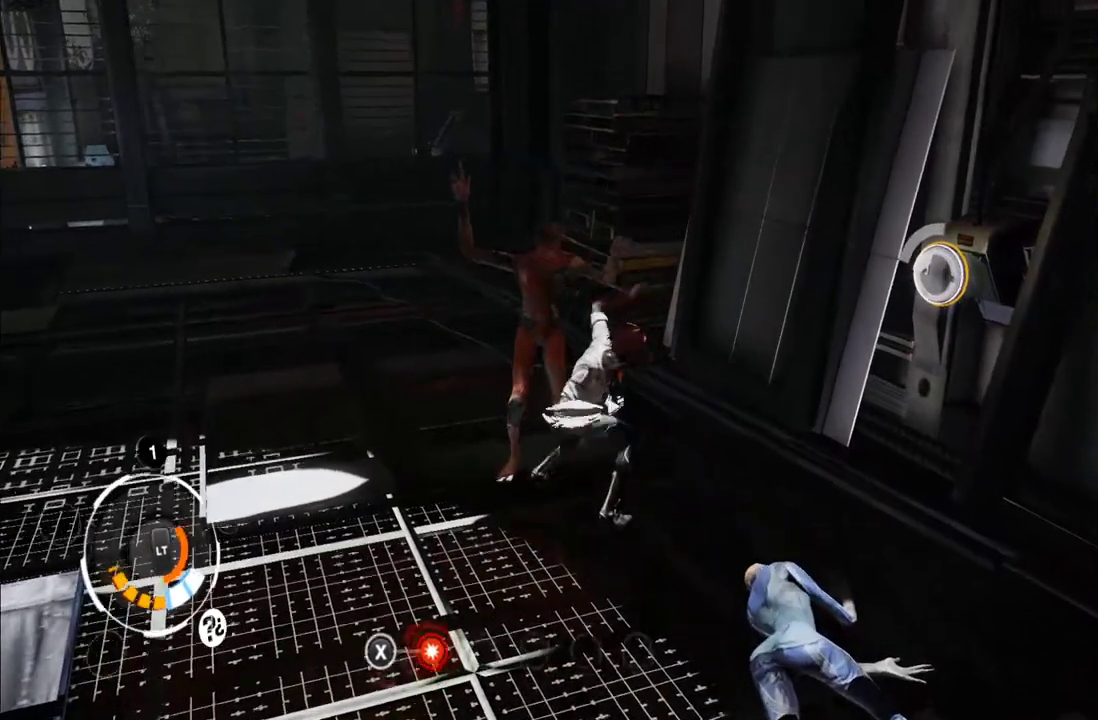
{"buttons": ["X"], "left_stick": "center", "right_stick": "center", "events": [[33, "Y", "down"], [133, "Y", "up"], [300, "X", "down"], [367, "X", "up"], [467, "X", "down"]]}
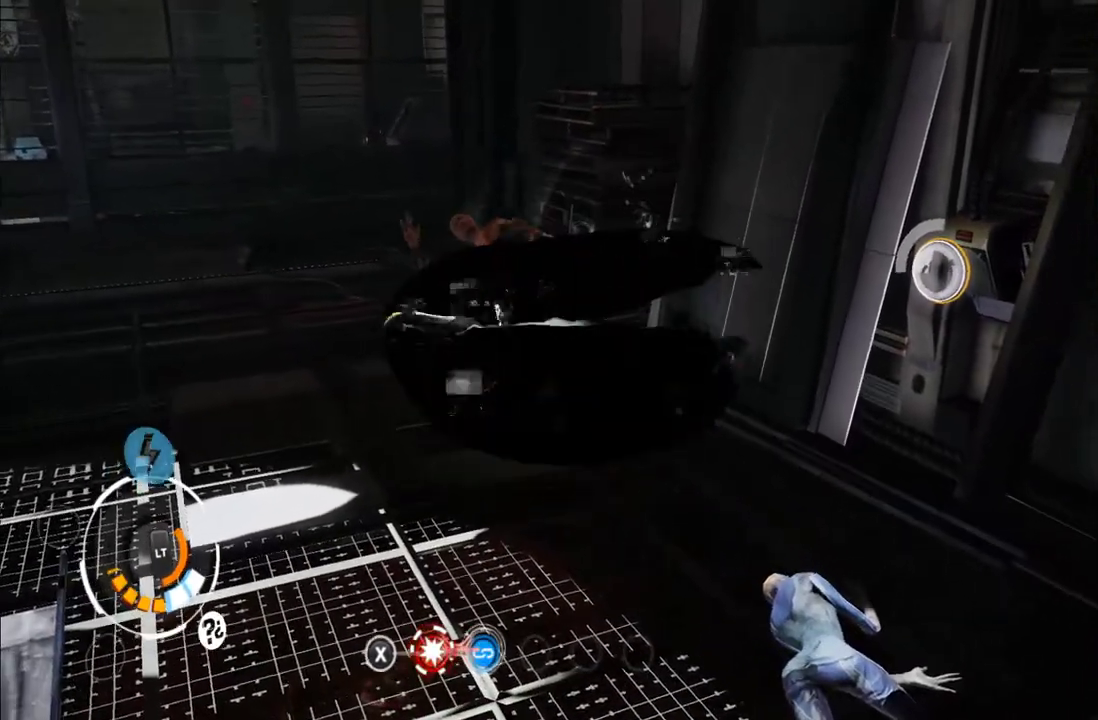
{"buttons": [], "left_stick": "center", "right_stick": "center", "events": [[50, "X", "up"], [117, "X", "down"], [217, "X", "up"], [300, "X", "down"], [350, "X", "up"]]}
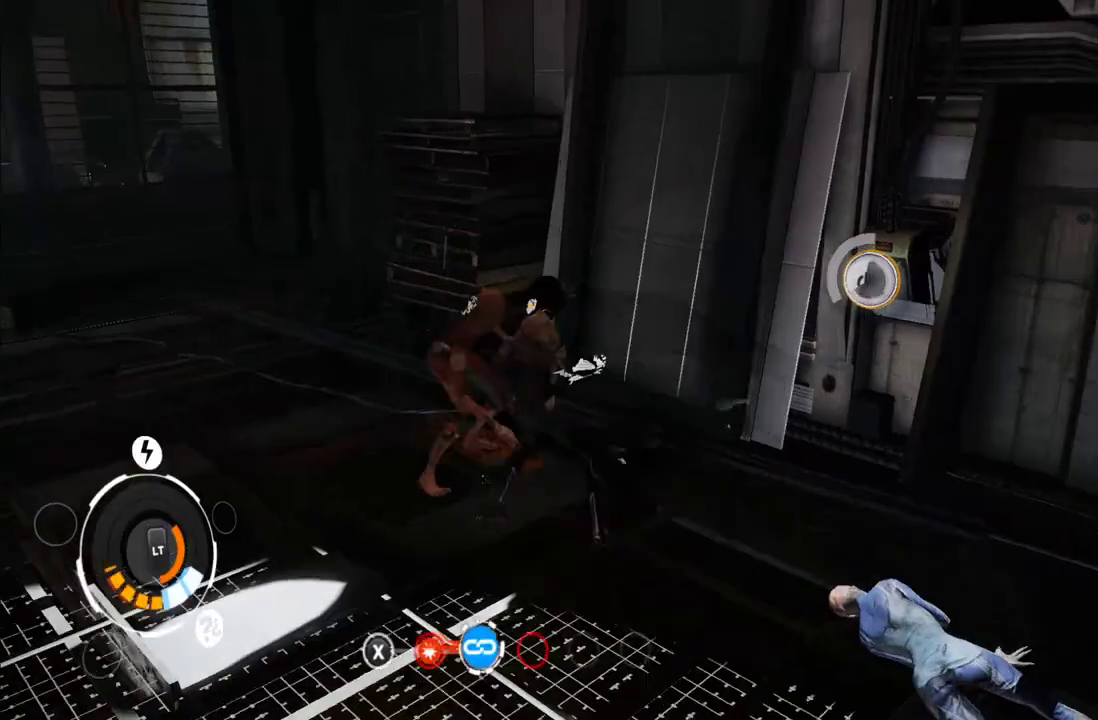
{"buttons": [], "left_stick": "down", "right_stick": "right", "events": [[100, "X", "down"], [167, "X", "up"], [300, "left_stick", "down"], [350, "right_stick", "right"]]}
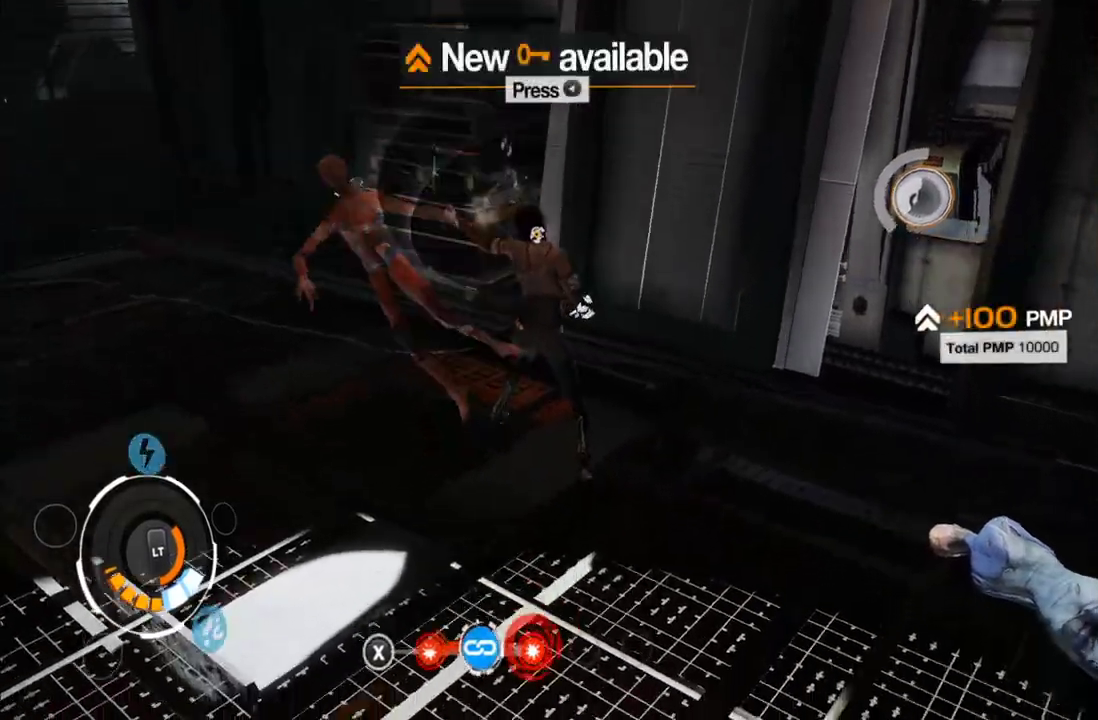
{"buttons": [], "left_stick": "right", "right_stick": "right", "events": [[50, "left_stick", "down-right"], [467, "left_stick", "right"]]}